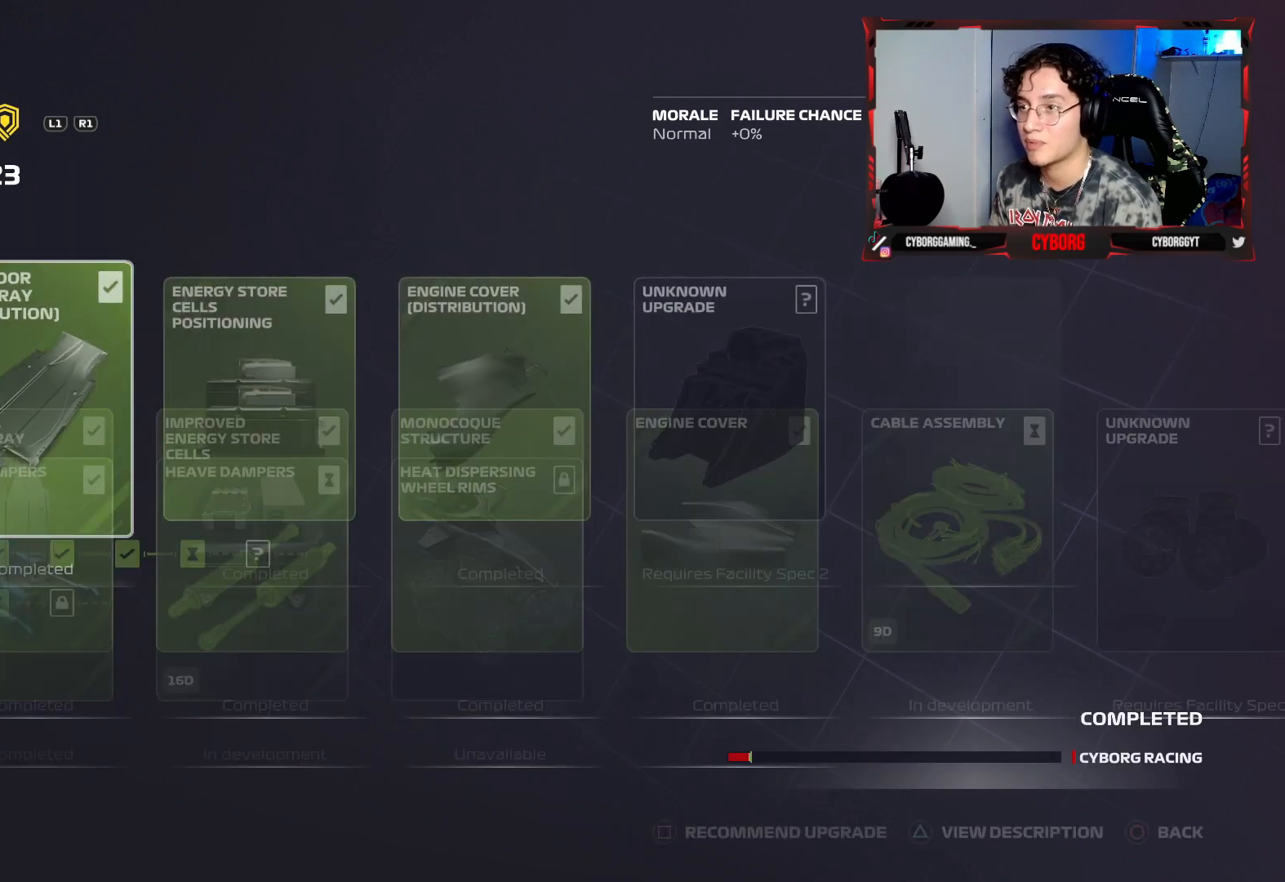
Gameplay with a controller (PlayStation layout); each line is a JSON object with the inputs held at the frame after it. "events" lists button and stick changes between this image and that frame as [ms after this image, input, new state], when the widget could be followed in between.
{"buttons": [], "left_stick": "center", "right_stick": "center", "events": [[317, "DPAD_DOWN", "down"], [467, "DPAD_DOWN", "up"]]}
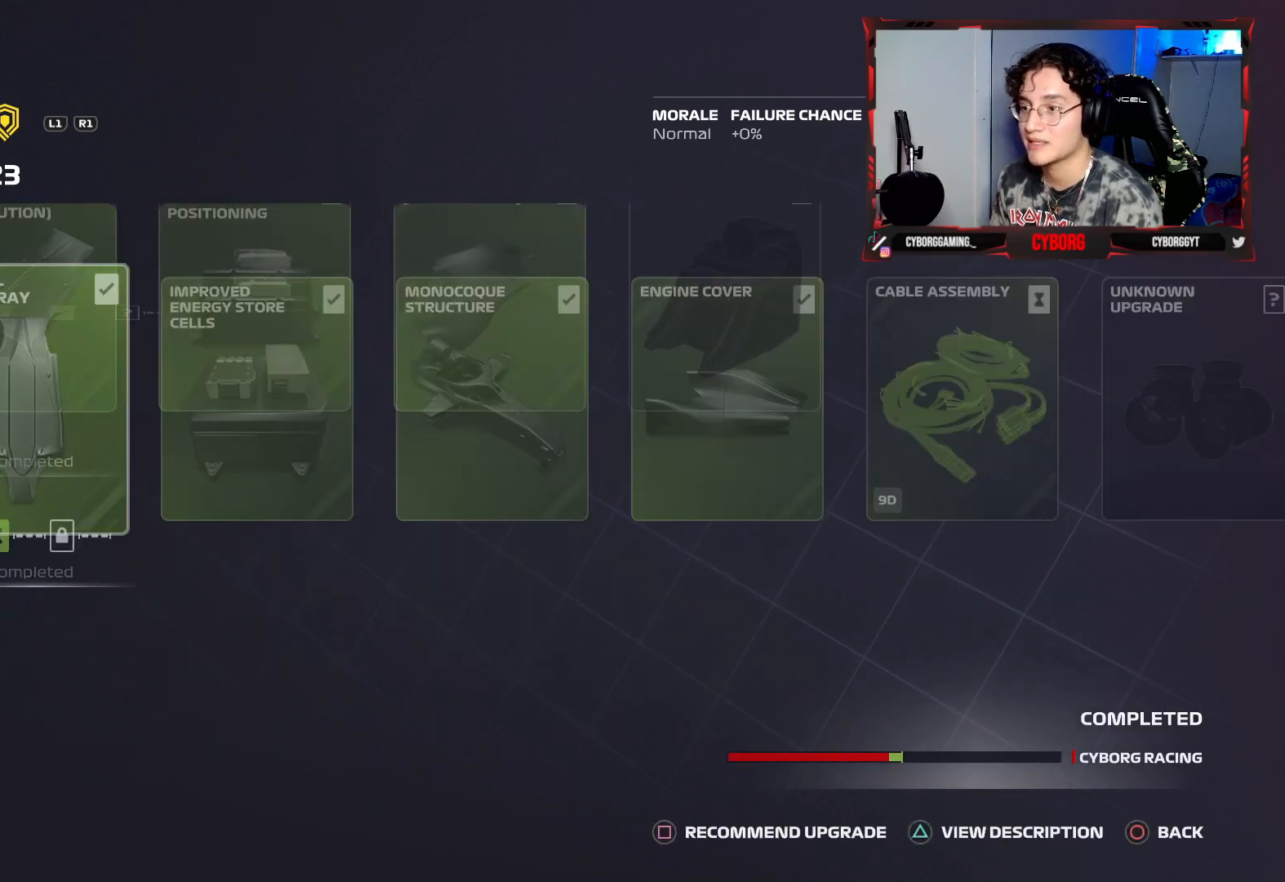
{"buttons": [], "left_stick": "center", "right_stick": "center", "events": [[250, "DPAD_UP", "down"], [383, "DPAD_UP", "up"]]}
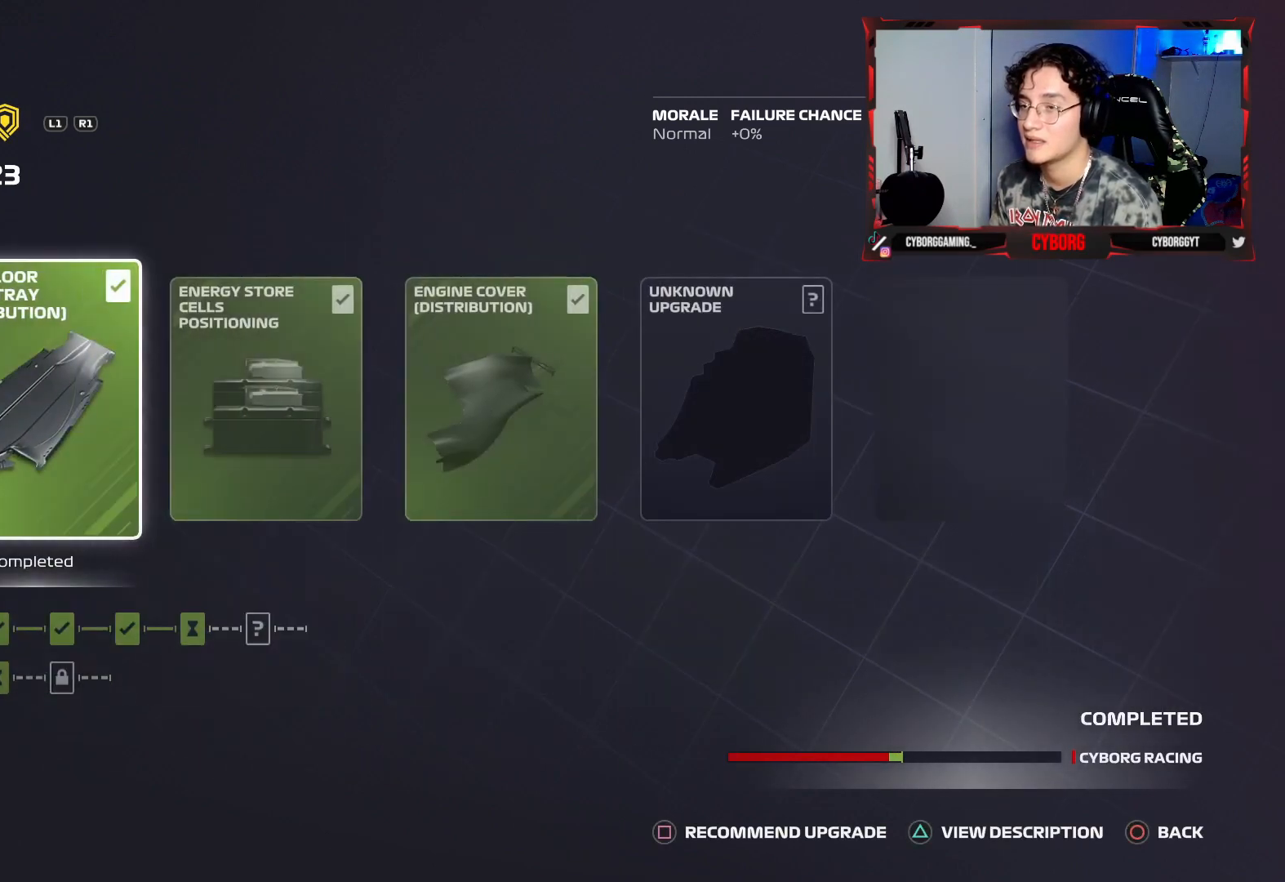
{"buttons": ["L1"], "left_stick": "center", "right_stick": "center", "events": [[367, "L1", "down"]]}
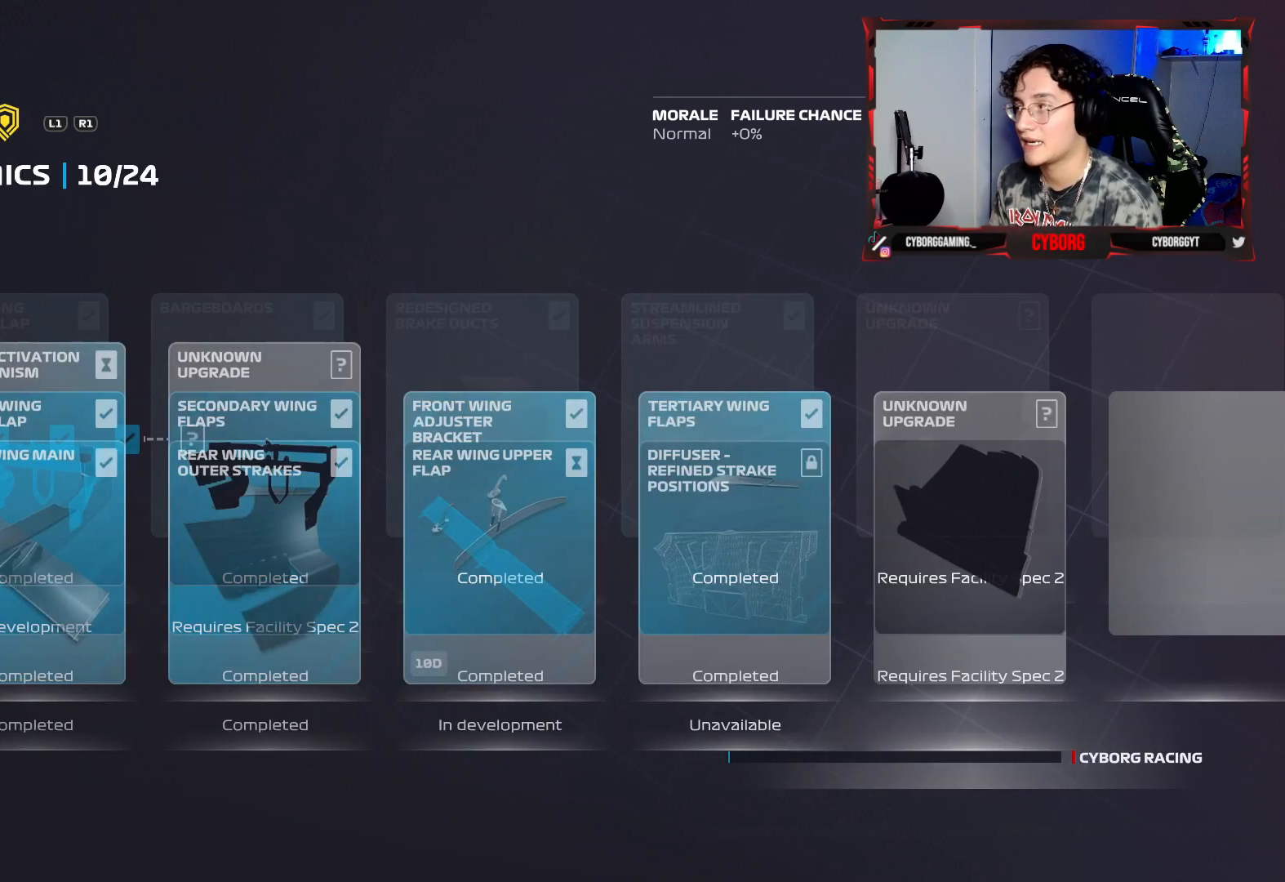
{"buttons": ["DPAD_RIGHT"], "left_stick": "center", "right_stick": "center", "events": [[100, "L1", "up"], [500, "DPAD_RIGHT", "down"]]}
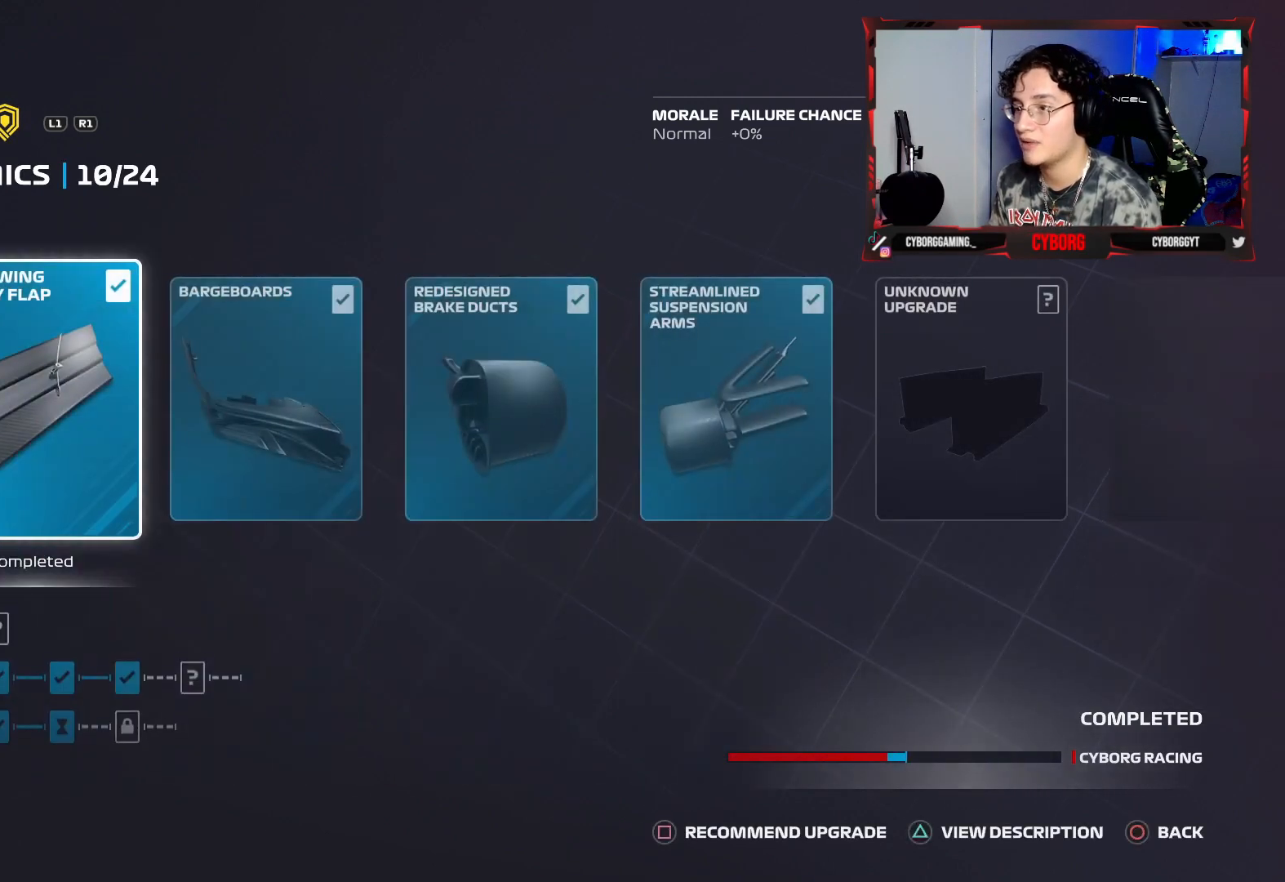
{"buttons": [], "left_stick": "center", "right_stick": "center", "events": [[117, "DPAD_RIGHT", "up"], [233, "DPAD_RIGHT", "down"], [350, "DPAD_RIGHT", "up"]]}
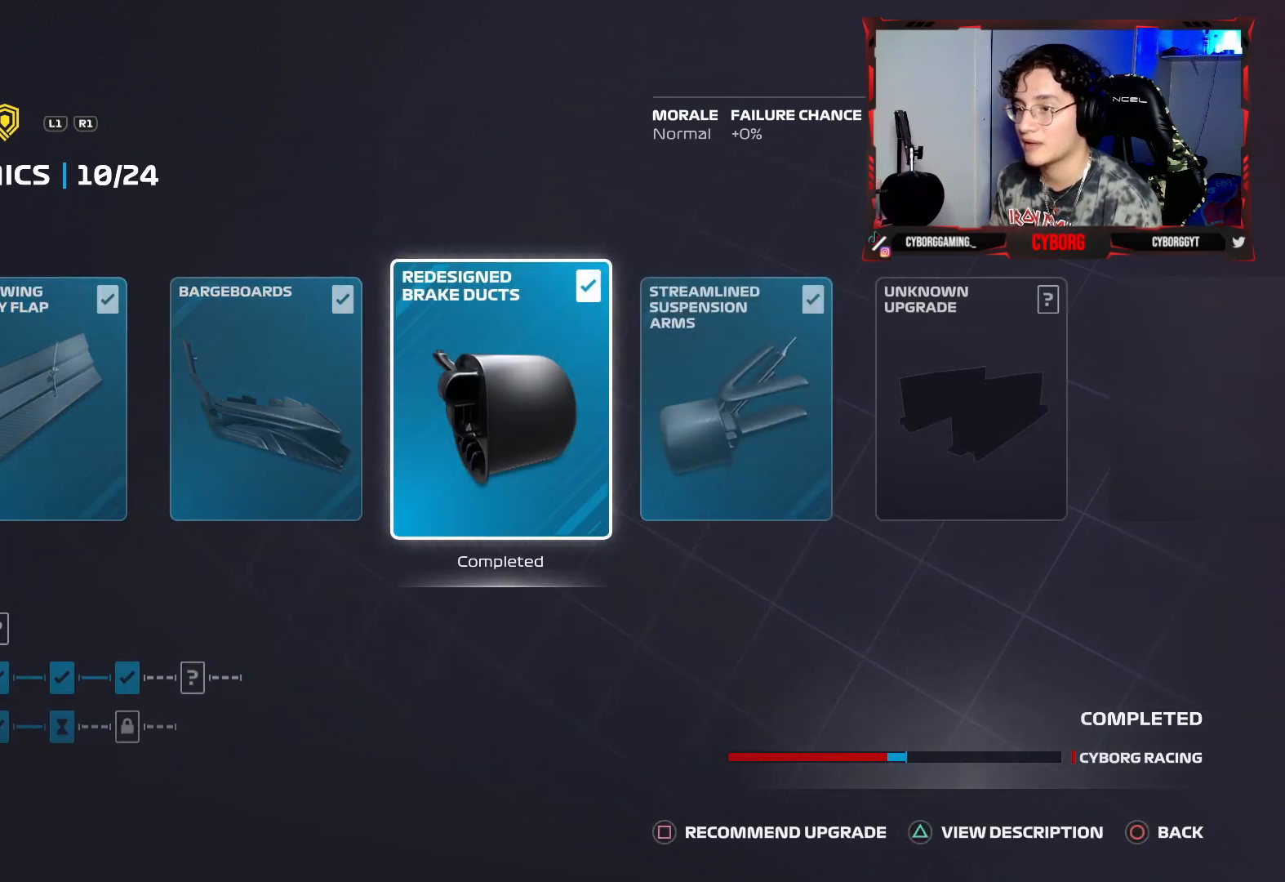
{"buttons": ["R1"], "left_stick": "center", "right_stick": "center", "events": [[150, "R1", "down"], [283, "R1", "up"], [433, "R1", "down"]]}
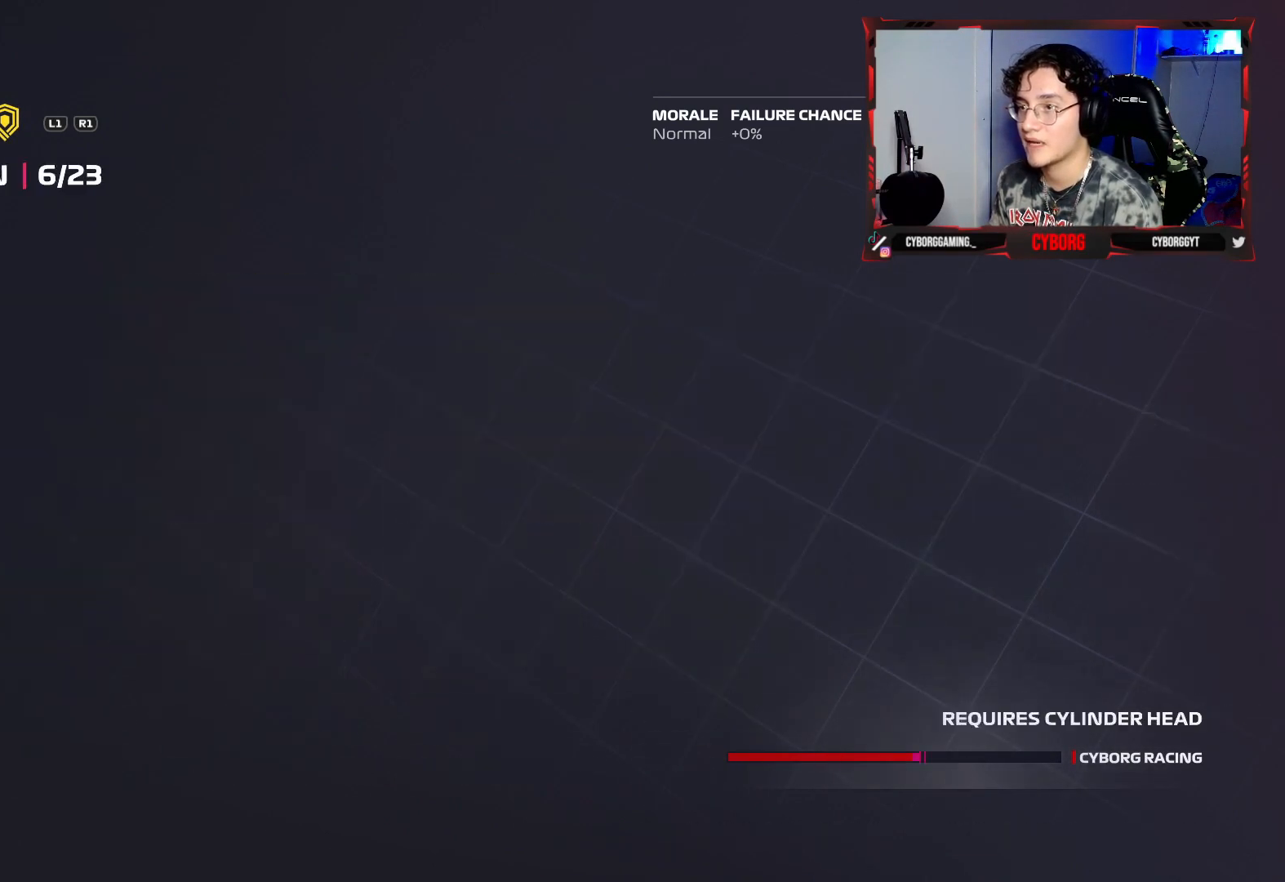
{"buttons": [], "left_stick": "center", "right_stick": "center", "events": [[50, "R1", "up"], [133, "R1", "down"], [233, "R1", "up"]]}
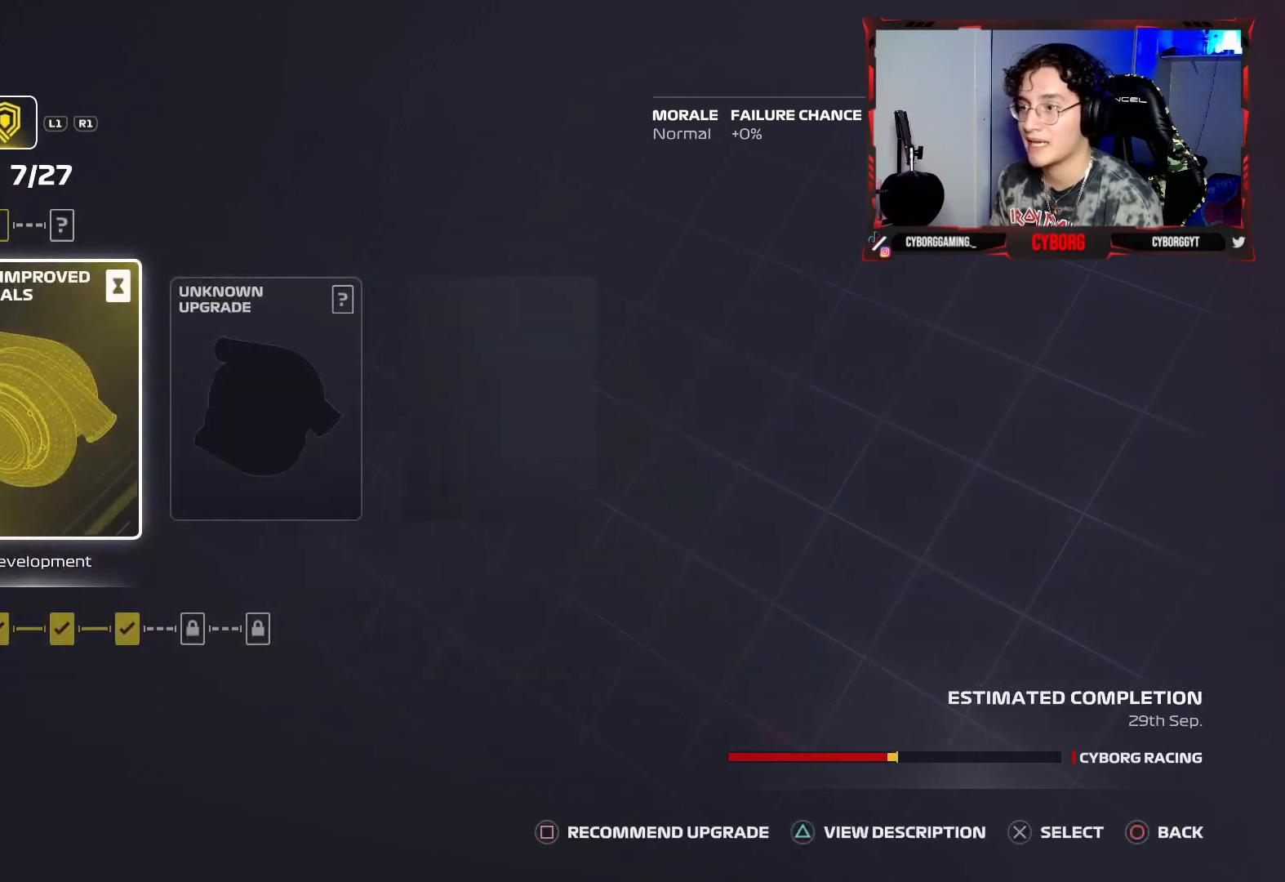
{"buttons": [], "left_stick": "center", "right_stick": "center", "events": [[100, "R1", "down"], [300, "R1", "up"]]}
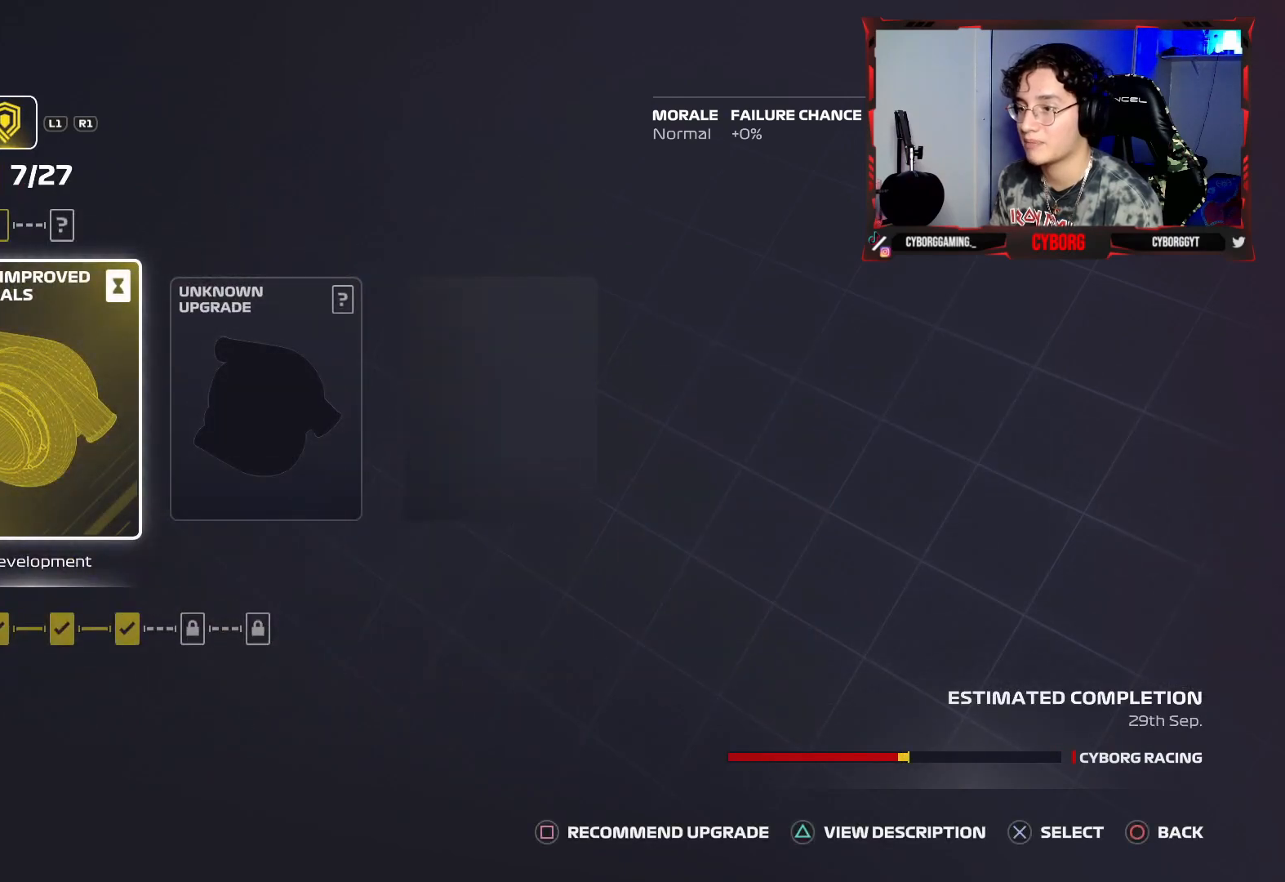
{"buttons": [], "left_stick": "center", "right_stick": "center", "events": [[350, "L1", "down"], [433, "L1", "up"]]}
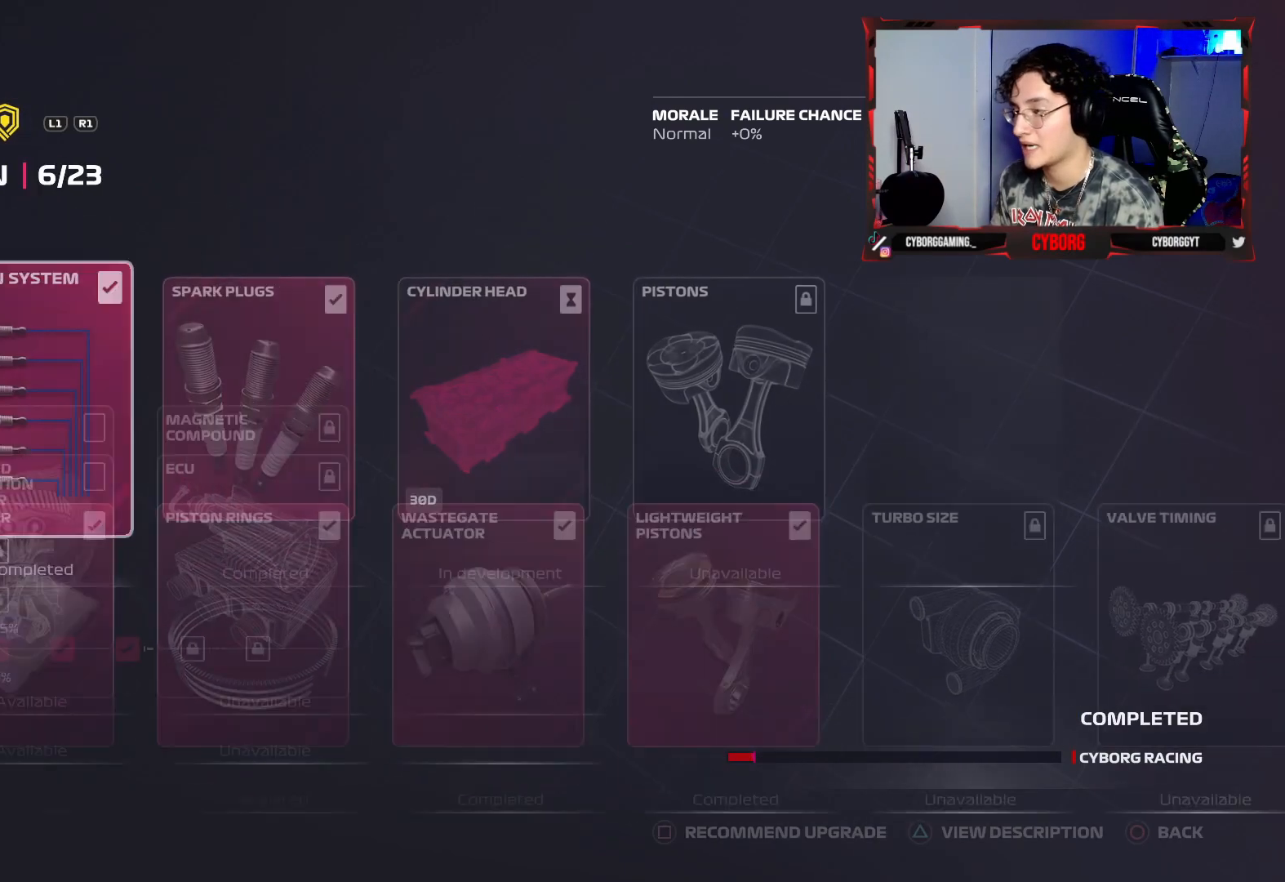
{"buttons": ["L1"], "left_stick": "center", "right_stick": "center", "events": [[333, "L1", "down"]]}
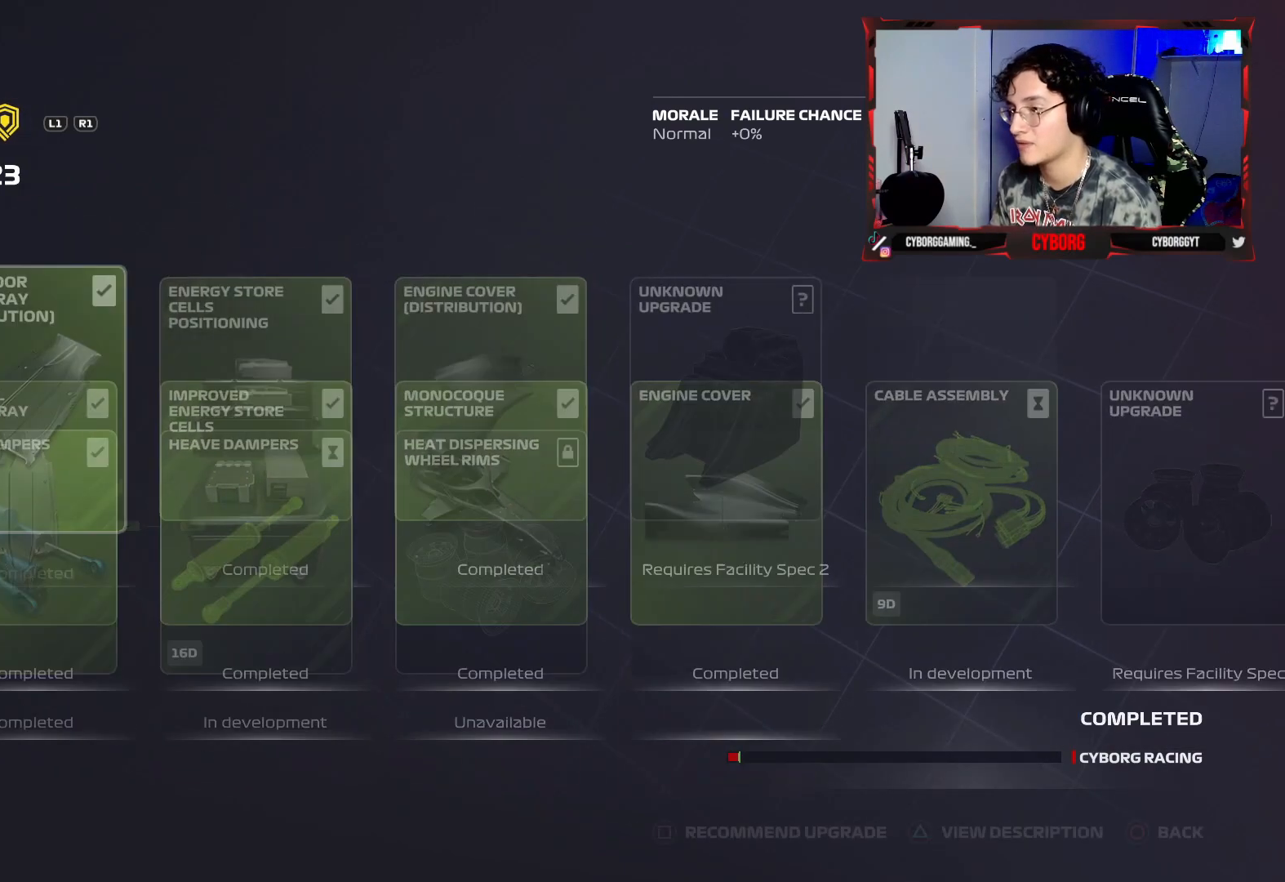
{"buttons": [], "left_stick": "center", "right_stick": "center", "events": [[17, "L1", "up"]]}
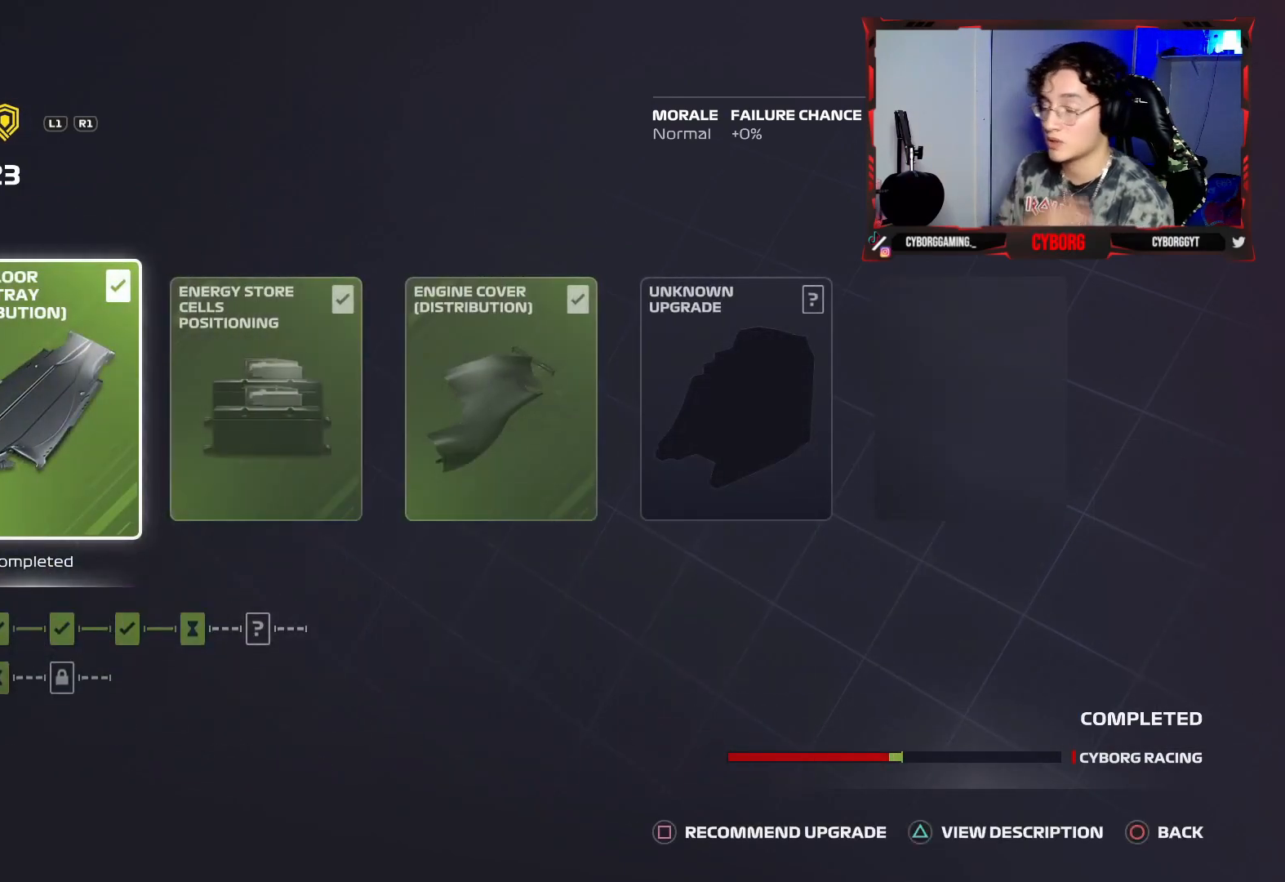
{"buttons": [], "left_stick": "center", "right_stick": "center", "events": []}
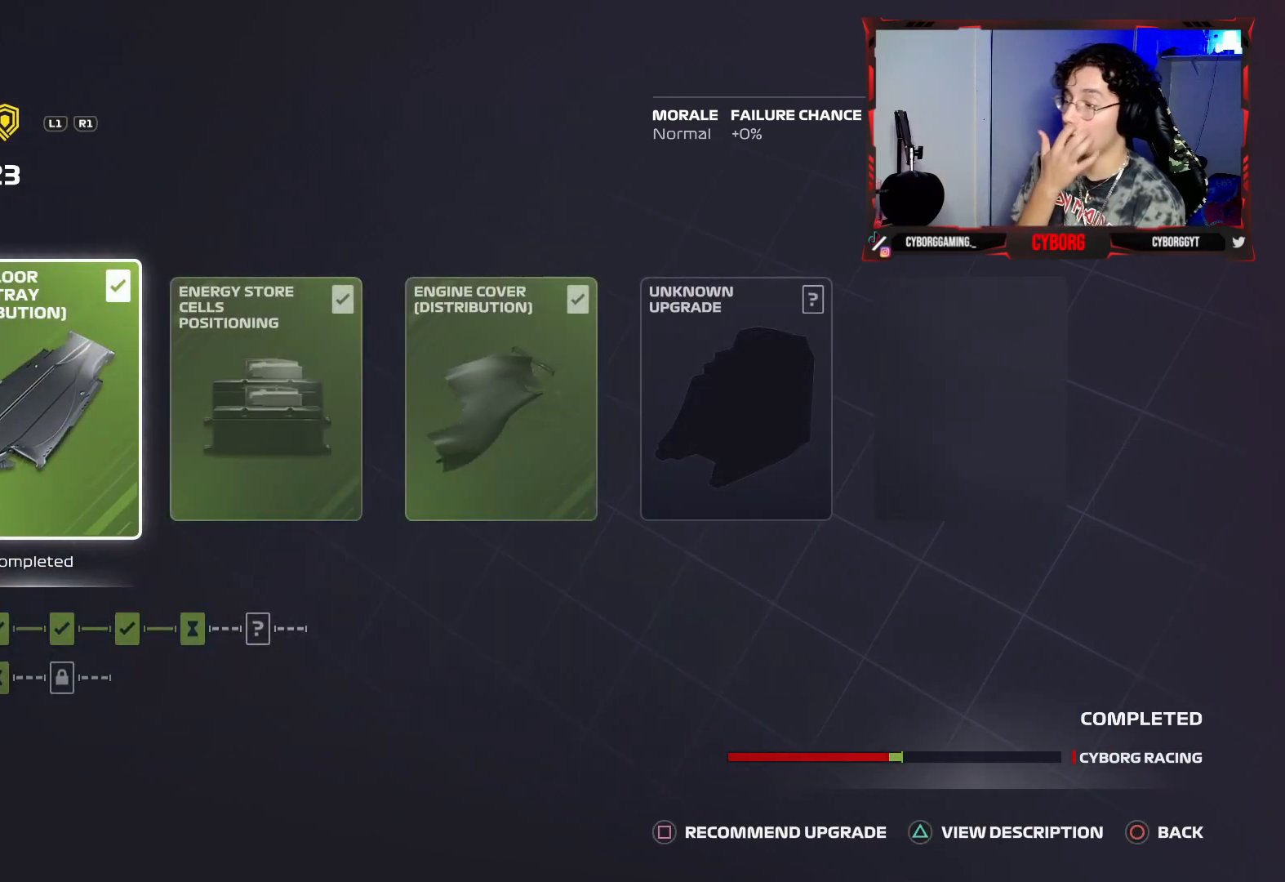
{"buttons": [], "left_stick": "center", "right_stick": "center", "events": [[133, "L1", "down"], [333, "L1", "up"]]}
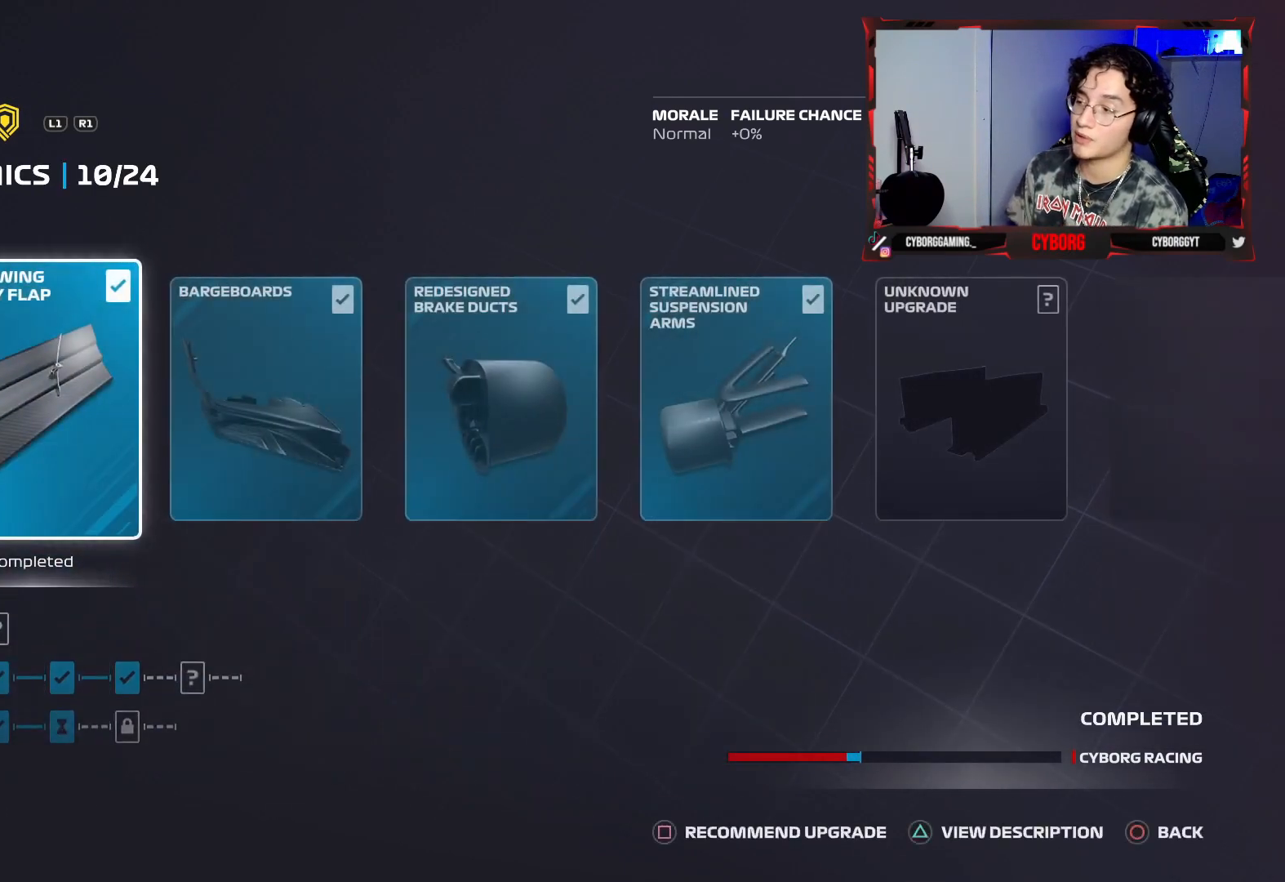
{"buttons": ["CIRCLE"], "left_stick": "center", "right_stick": "center", "events": [[300, "CIRCLE", "down"]]}
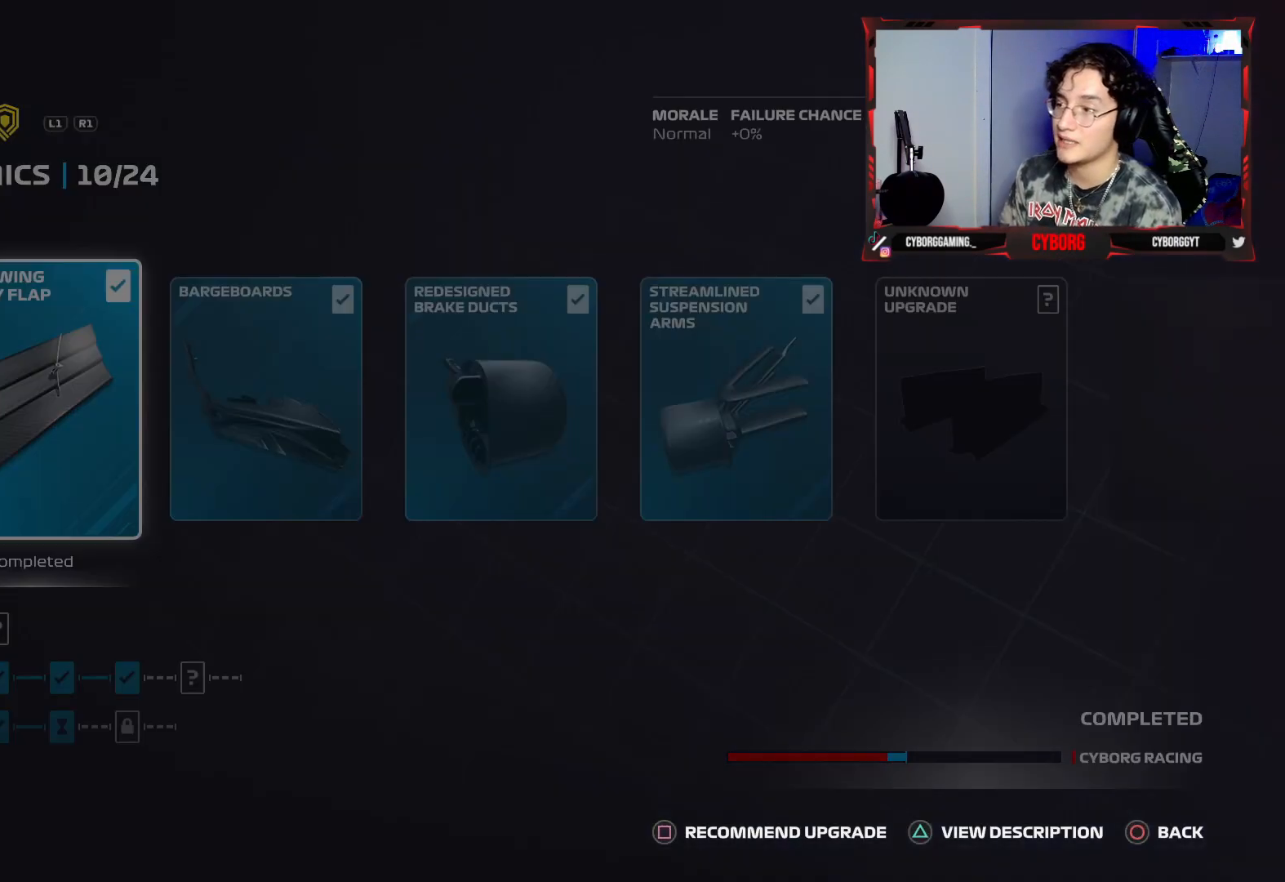
{"buttons": [], "left_stick": "center", "right_stick": "center", "events": [[17, "CIRCLE", "up"]]}
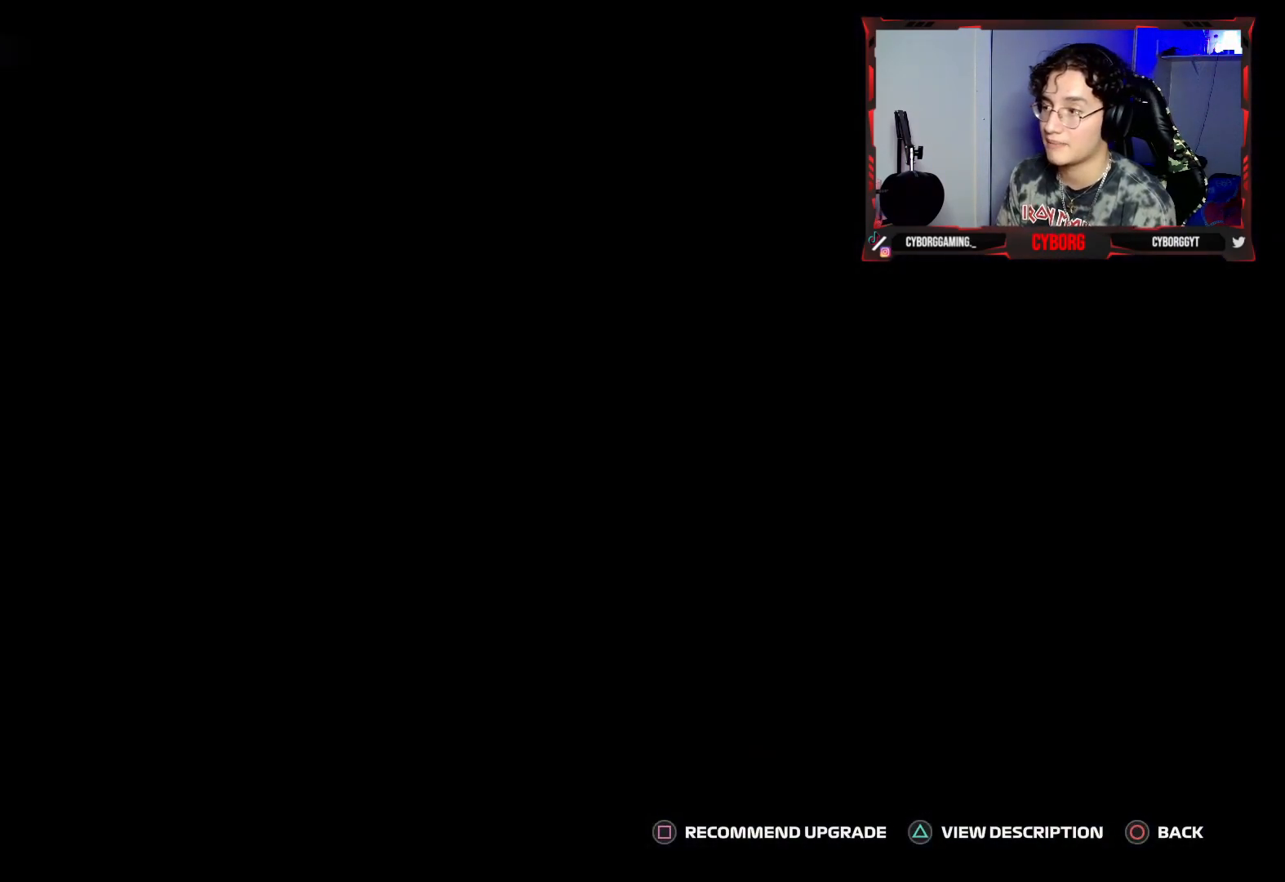
{"buttons": [], "left_stick": "center", "right_stick": "center", "events": []}
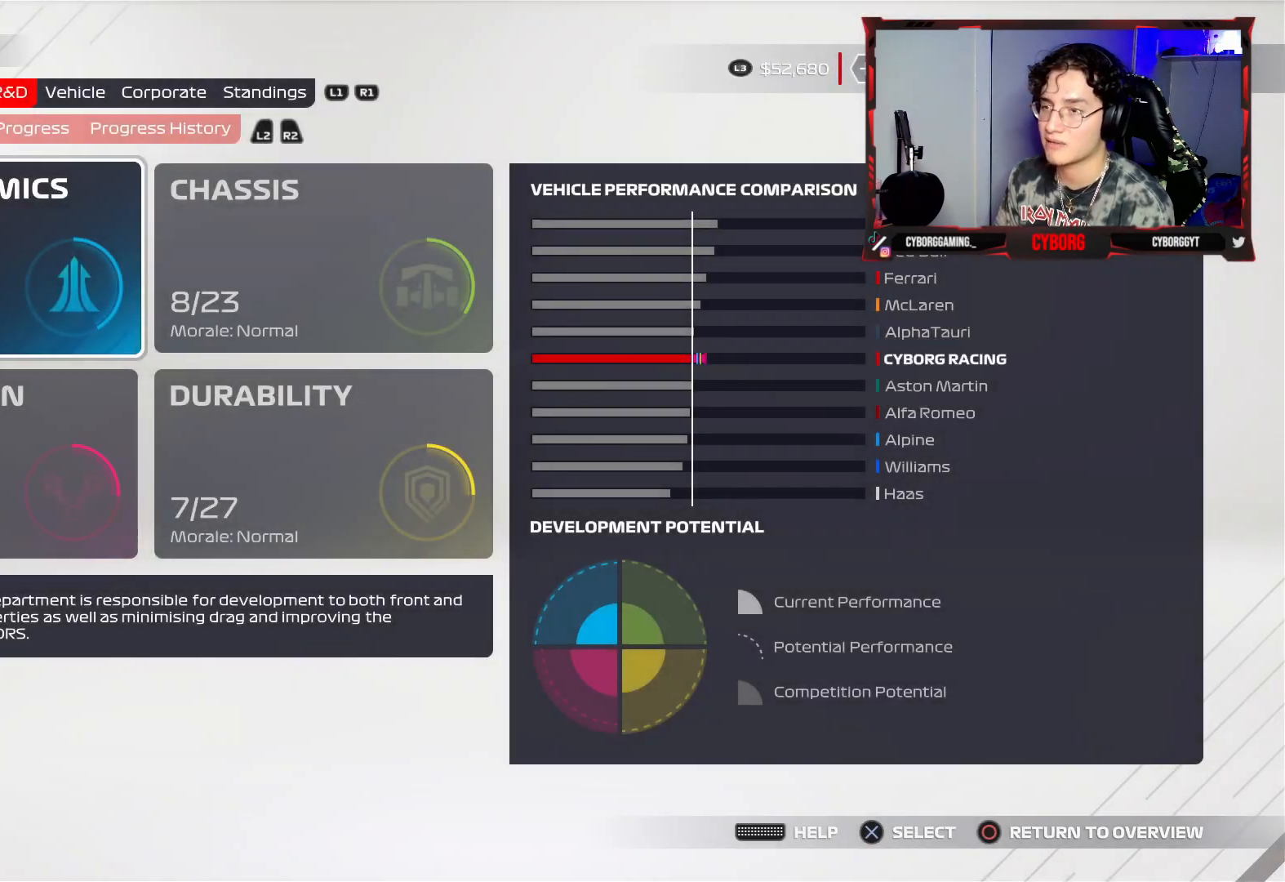
{"buttons": [], "left_stick": "center", "right_stick": "center", "events": [[283, "DPAD_RIGHT", "down"], [417, "DPAD_RIGHT", "up"]]}
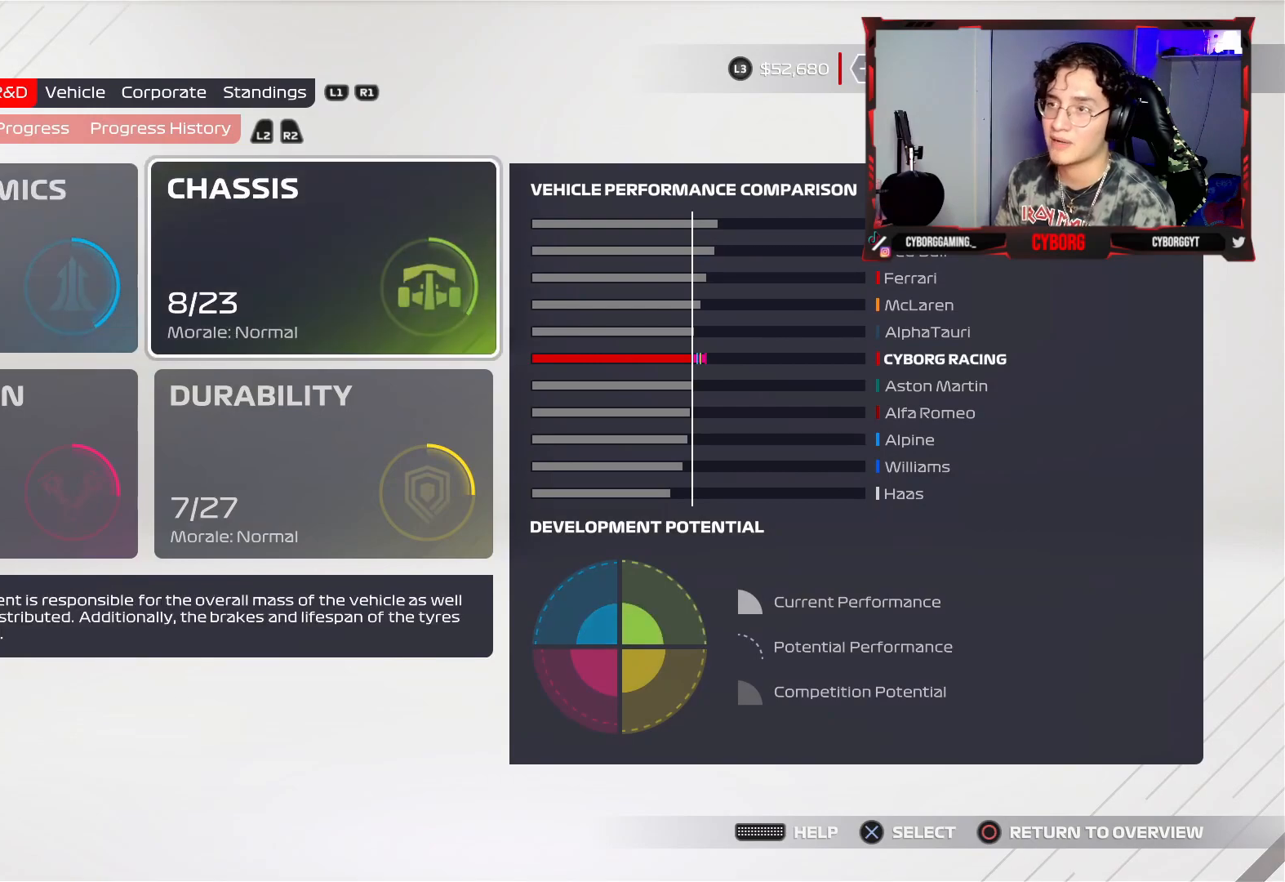
{"buttons": [], "left_stick": "center", "right_stick": "center", "events": [[117, "R1", "down"], [233, "R1", "up"]]}
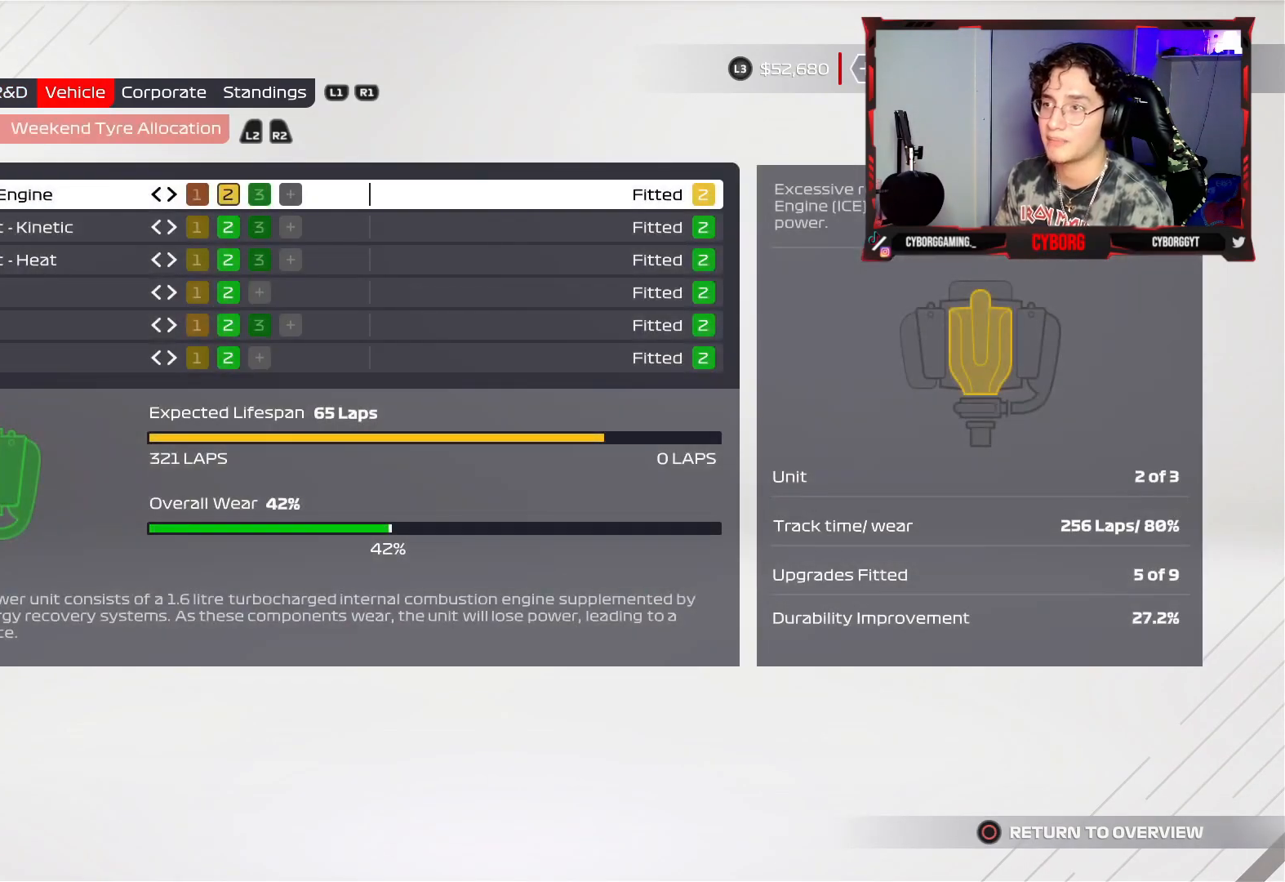
{"buttons": [], "left_stick": "center", "right_stick": "center", "events": []}
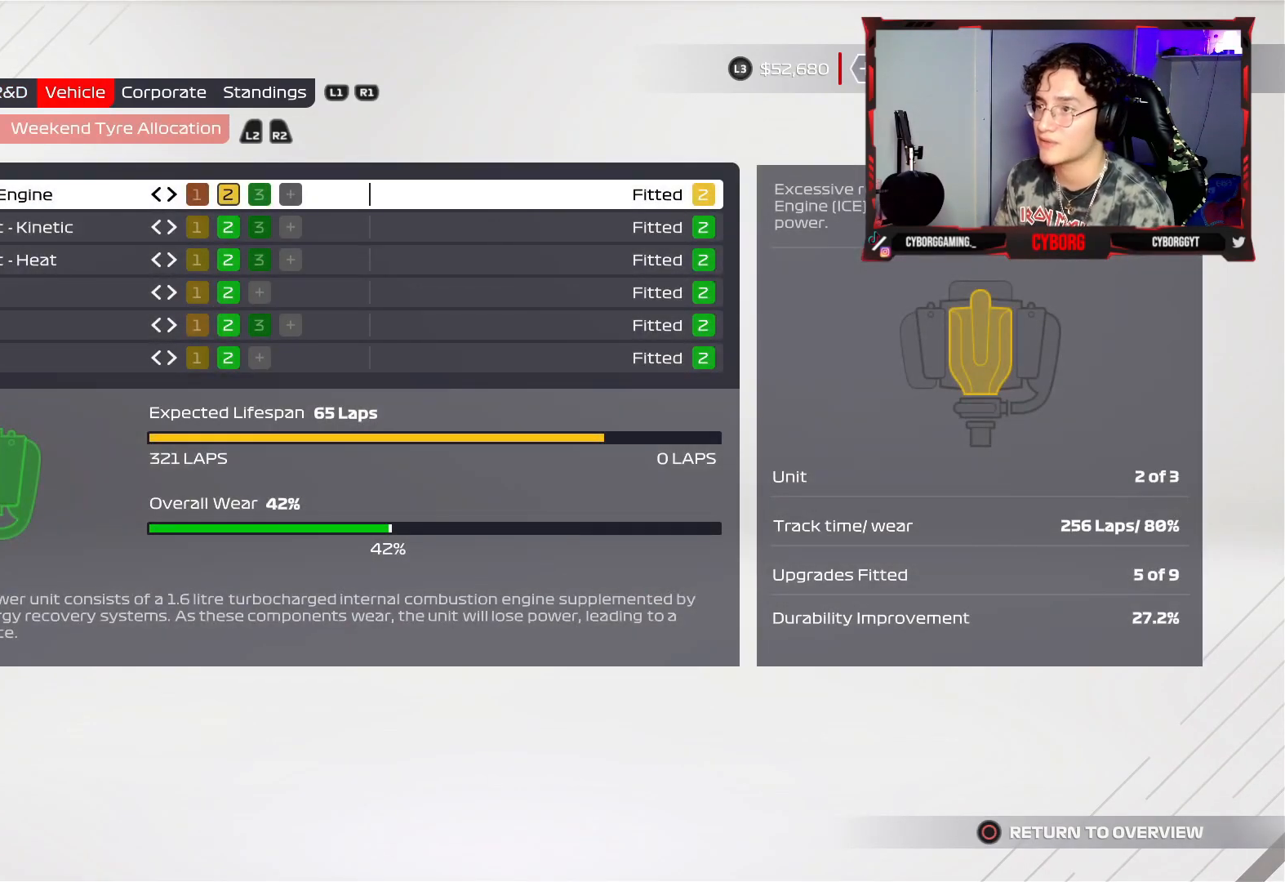
{"buttons": [], "left_stick": "center", "right_stick": "center", "events": []}
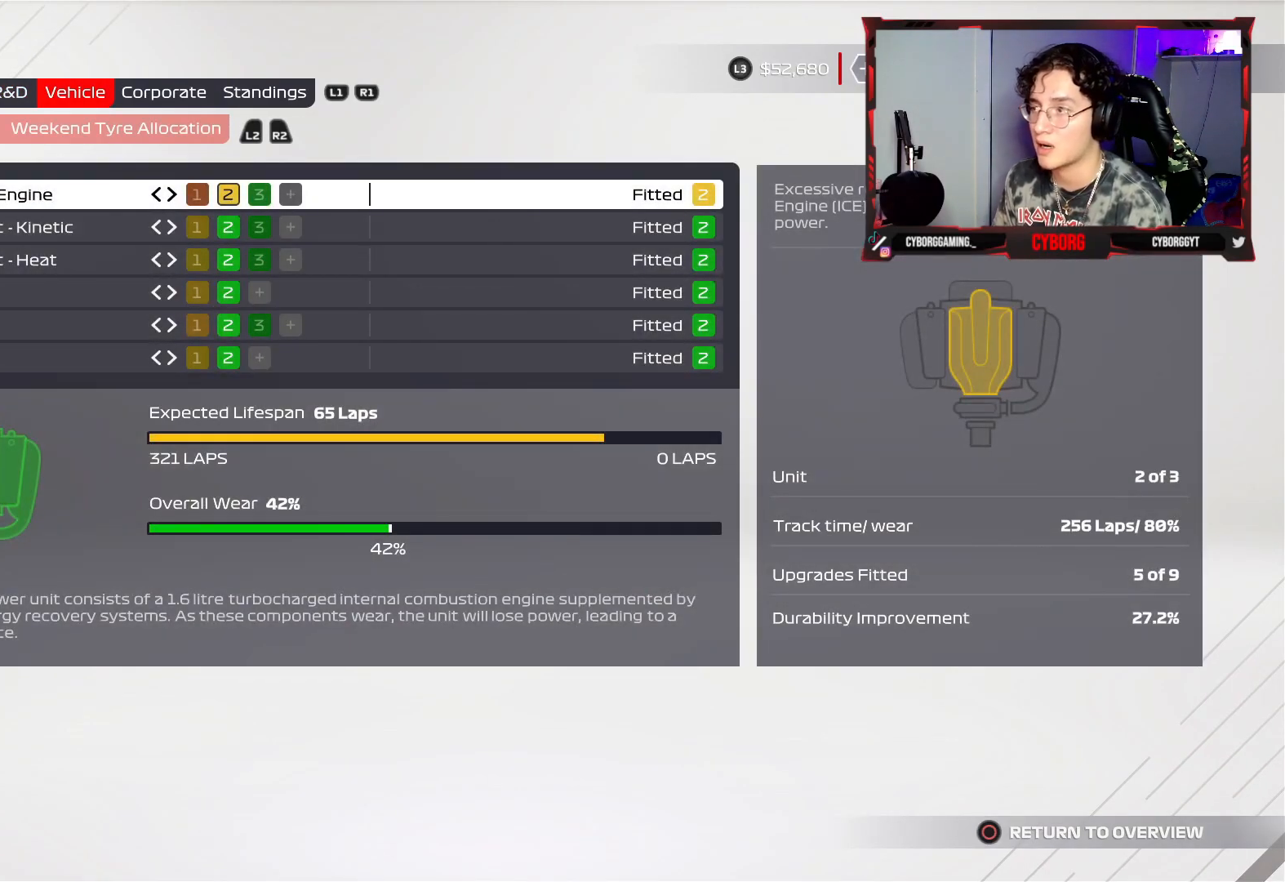
{"buttons": [], "left_stick": "center", "right_stick": "center", "events": []}